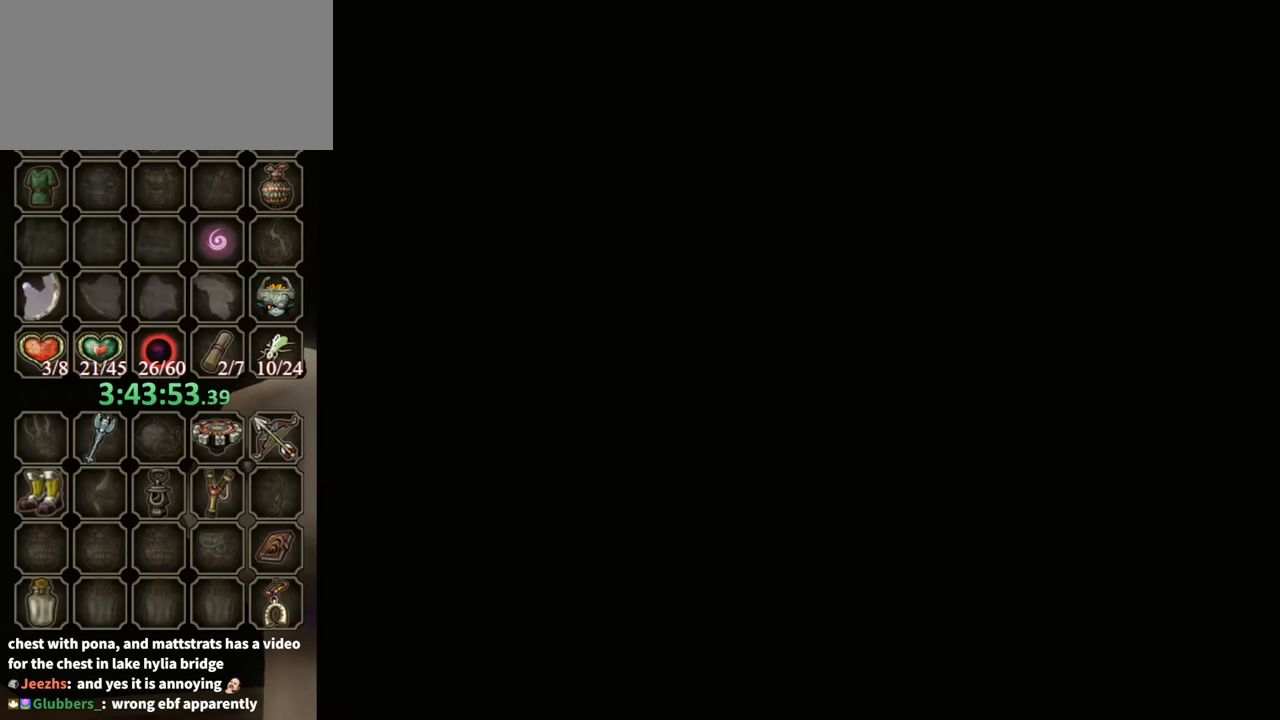
Gameplay with a controller (Nintendo layout); each line is a JSON object with the inputs held at the frame after it. "events" lists button and stick changes between this image and that frame as [ms after this image, input, new state], when the widget could be followed in between. Not read: L3 R3 START.
{"buttons": [], "left_stick": "center", "right_stick": "center", "events": []}
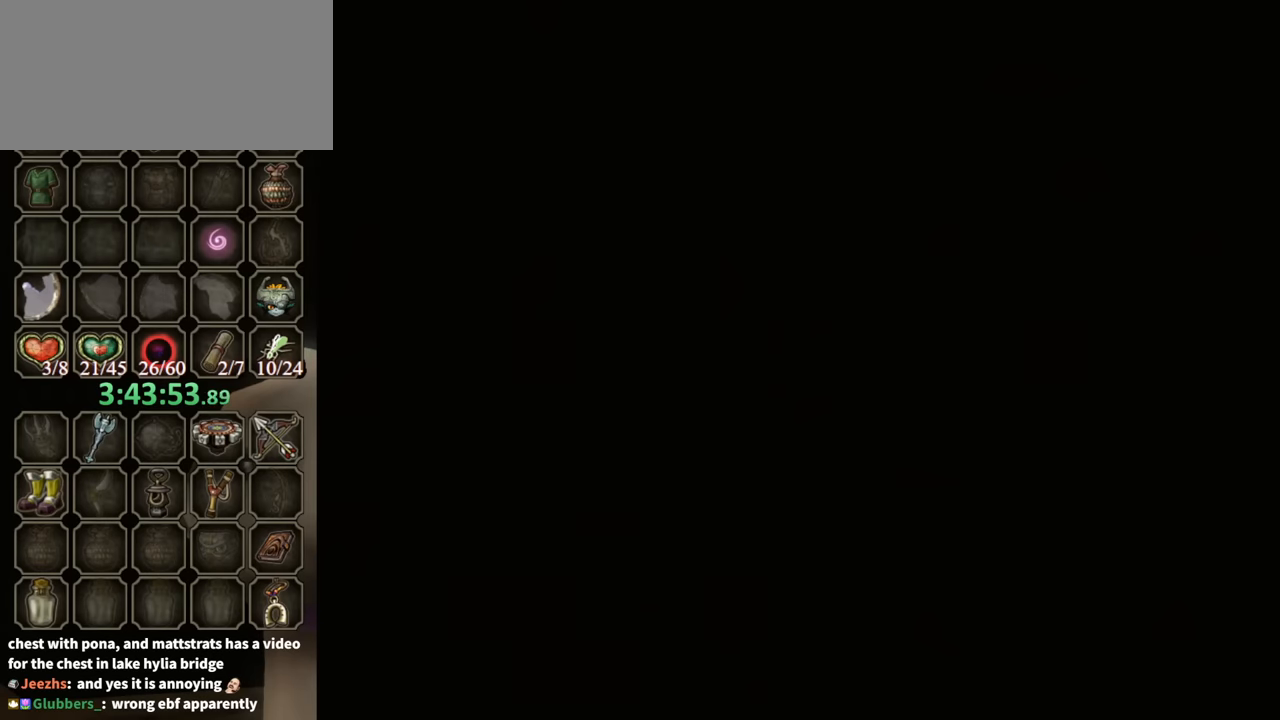
{"buttons": [], "left_stick": "center", "right_stick": "center", "events": []}
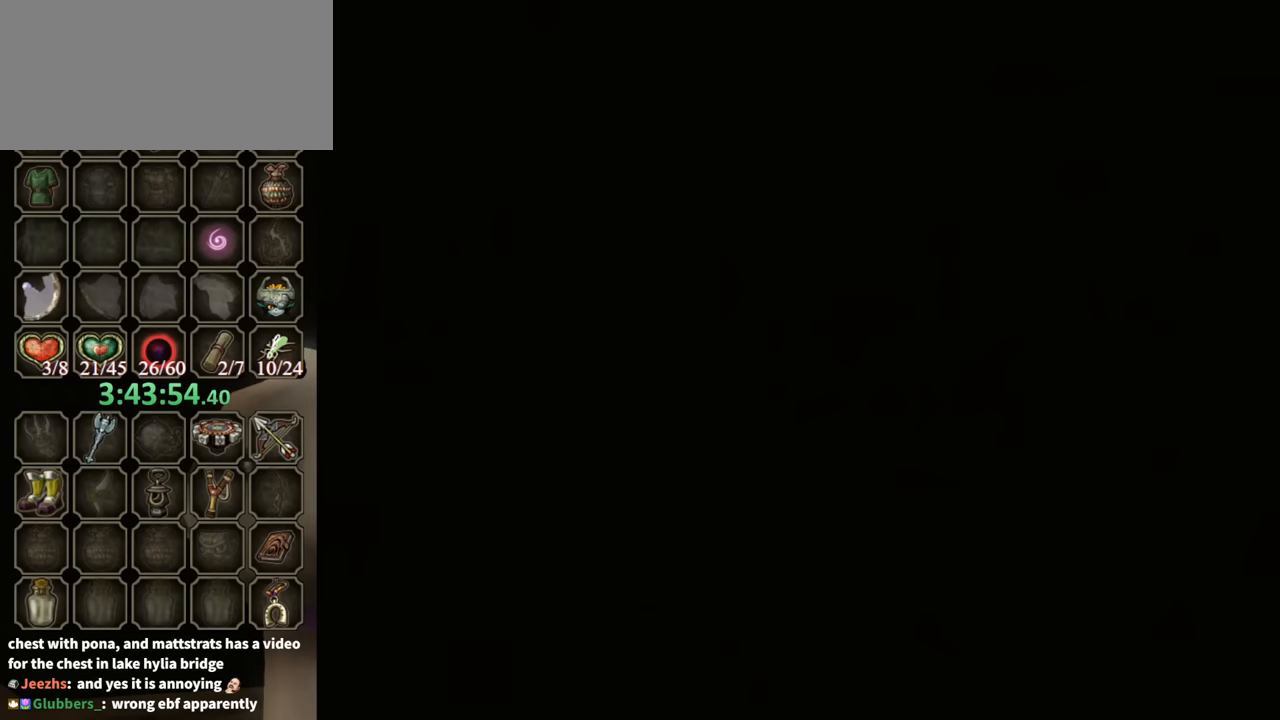
{"buttons": [], "left_stick": "center", "right_stick": "center", "events": []}
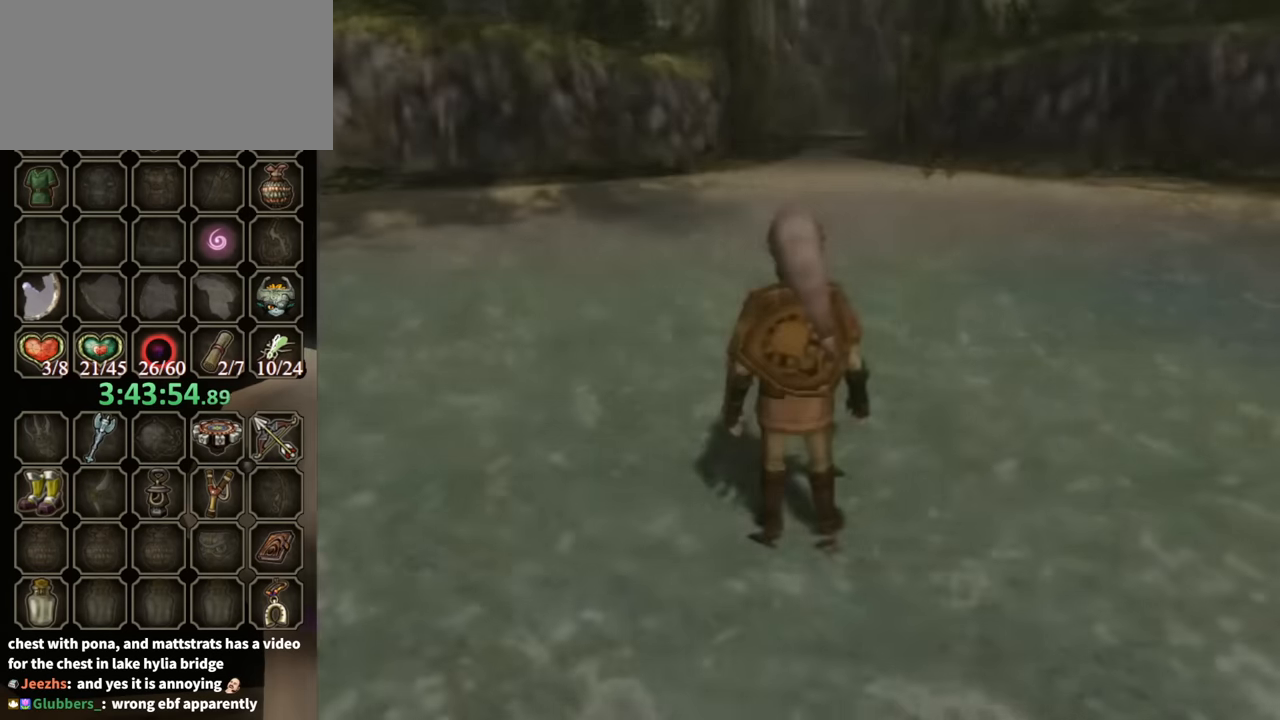
{"buttons": [], "left_stick": "up", "right_stick": "center", "events": [[33, "left_stick", "up-right"], [367, "left_stick", "up"]]}
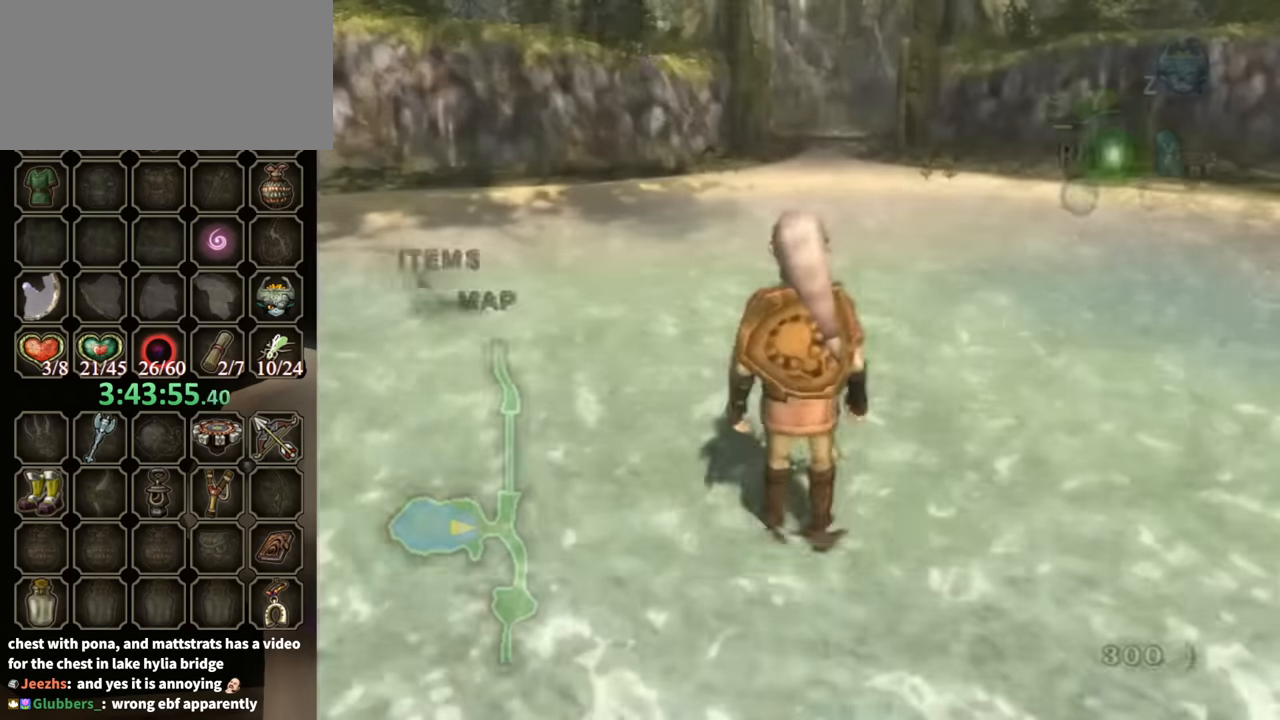
{"buttons": [], "left_stick": "up", "right_stick": "center", "events": [[100, "A", "down"], [133, "A", "up"]]}
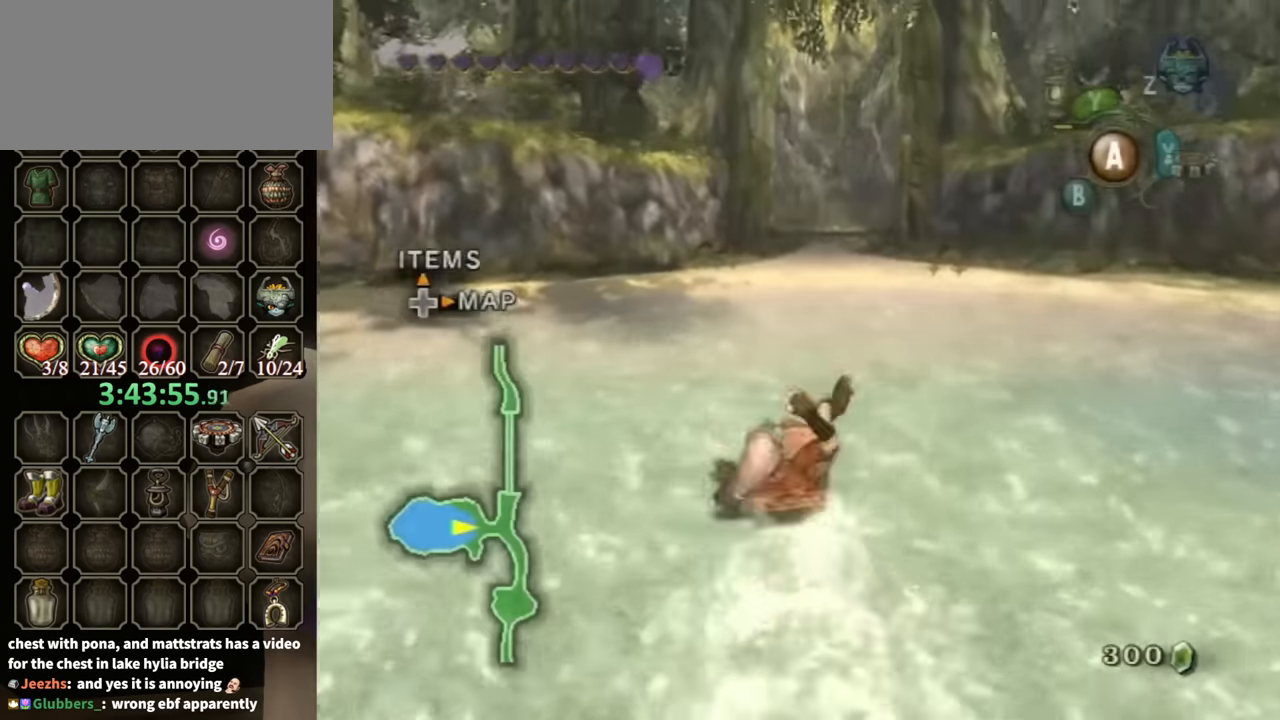
{"buttons": ["R1"], "left_stick": "up", "right_stick": "center", "events": [[333, "X", "down"], [433, "R1", "down"], [433, "X", "up"]]}
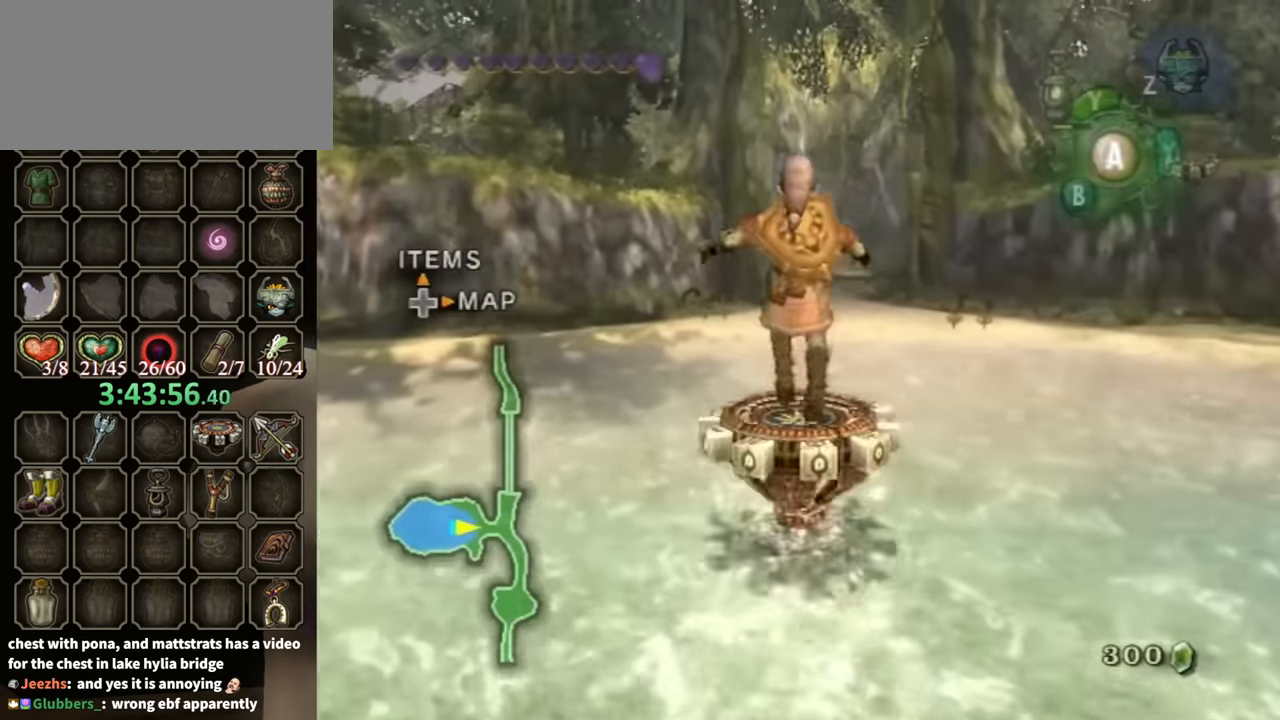
{"buttons": ["R1"], "left_stick": "center", "right_stick": "center", "events": [[467, "left_stick", "center"]]}
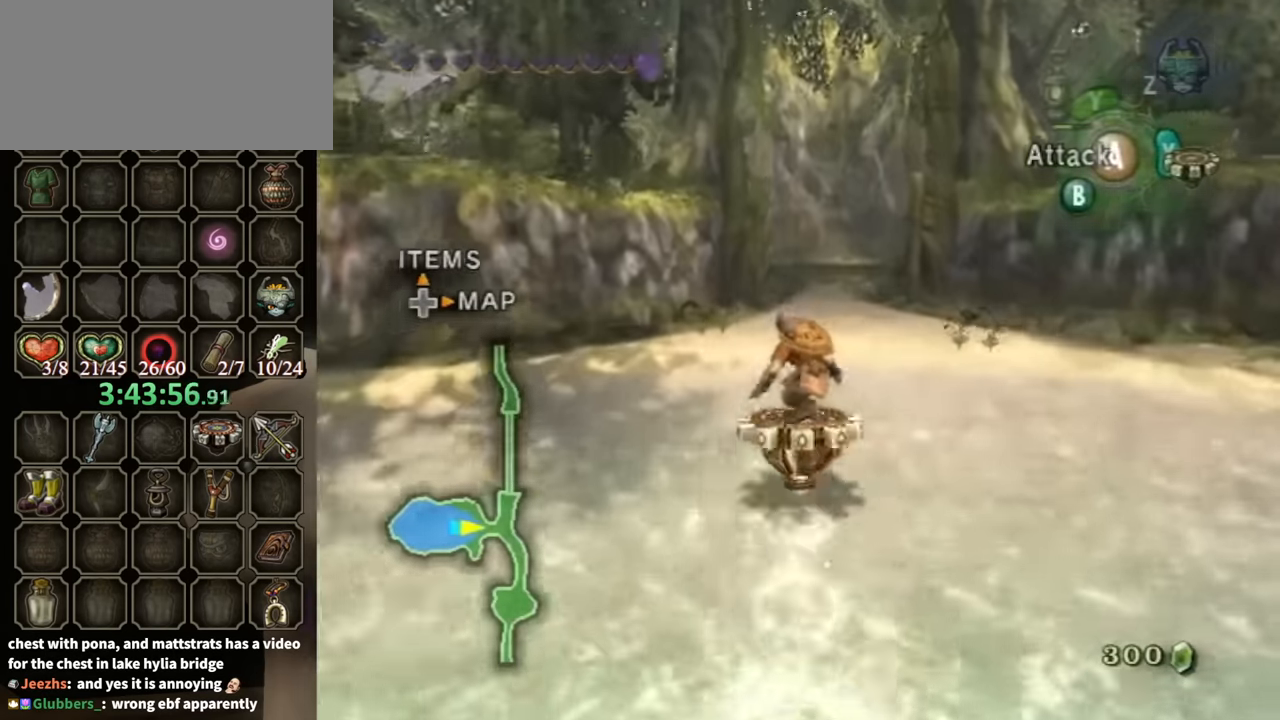
{"buttons": ["R1"], "left_stick": "center", "right_stick": "center", "events": []}
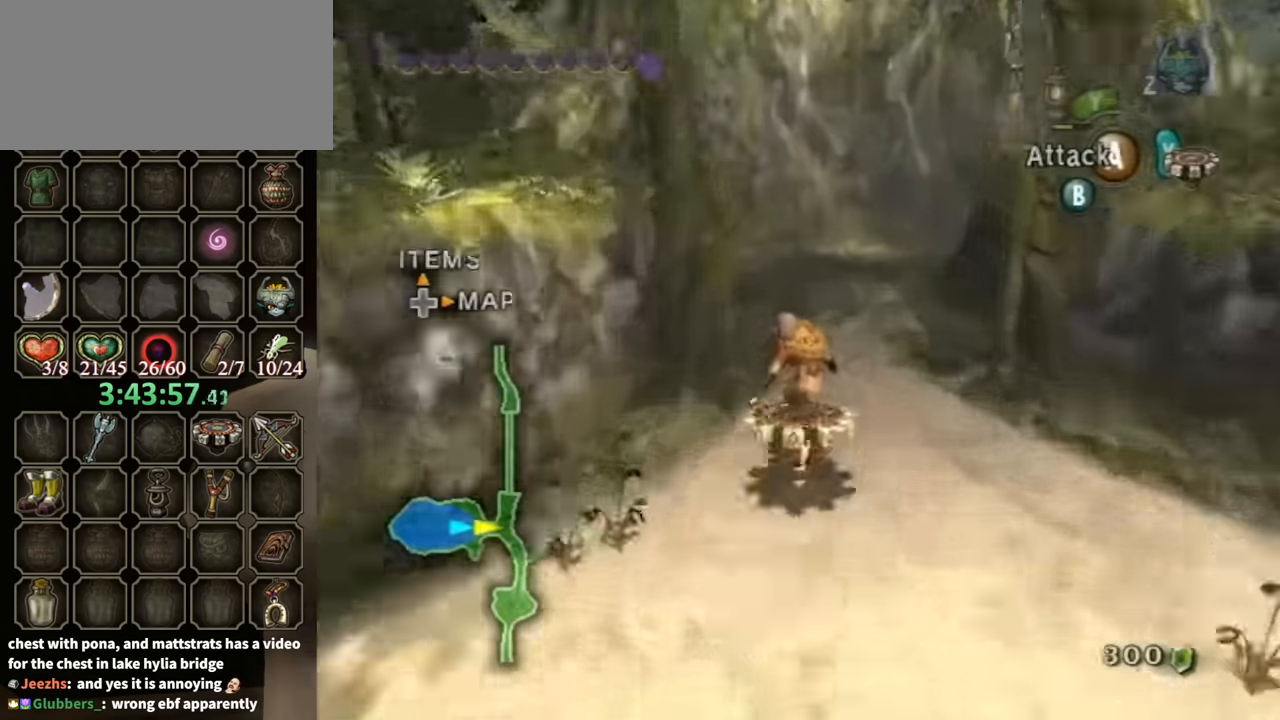
{"buttons": ["R1"], "left_stick": "left", "right_stick": "center", "events": [[300, "left_stick", "left"]]}
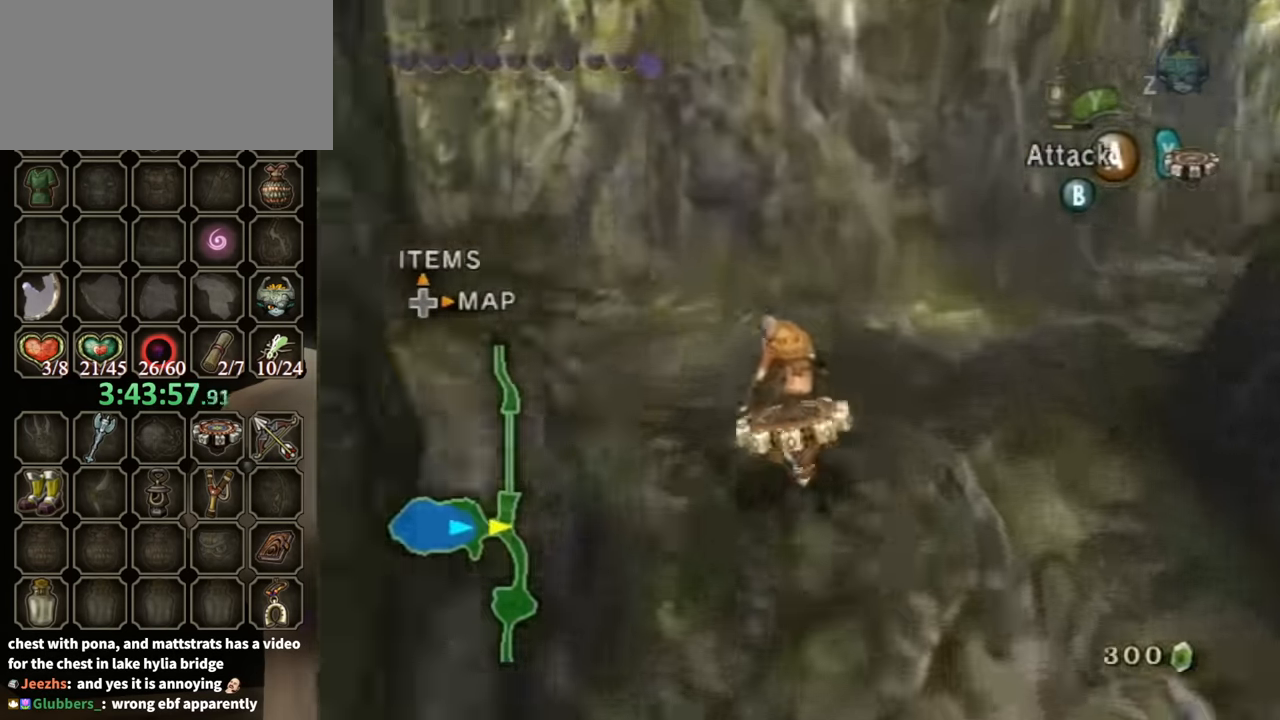
{"buttons": [], "left_stick": "up-left", "right_stick": "down-right", "events": [[133, "X", "down"], [200, "X", "up"], [200, "left_stick", "center"], [300, "R1", "up"], [400, "left_stick", "up-left"], [400, "right_stick", "down-right"]]}
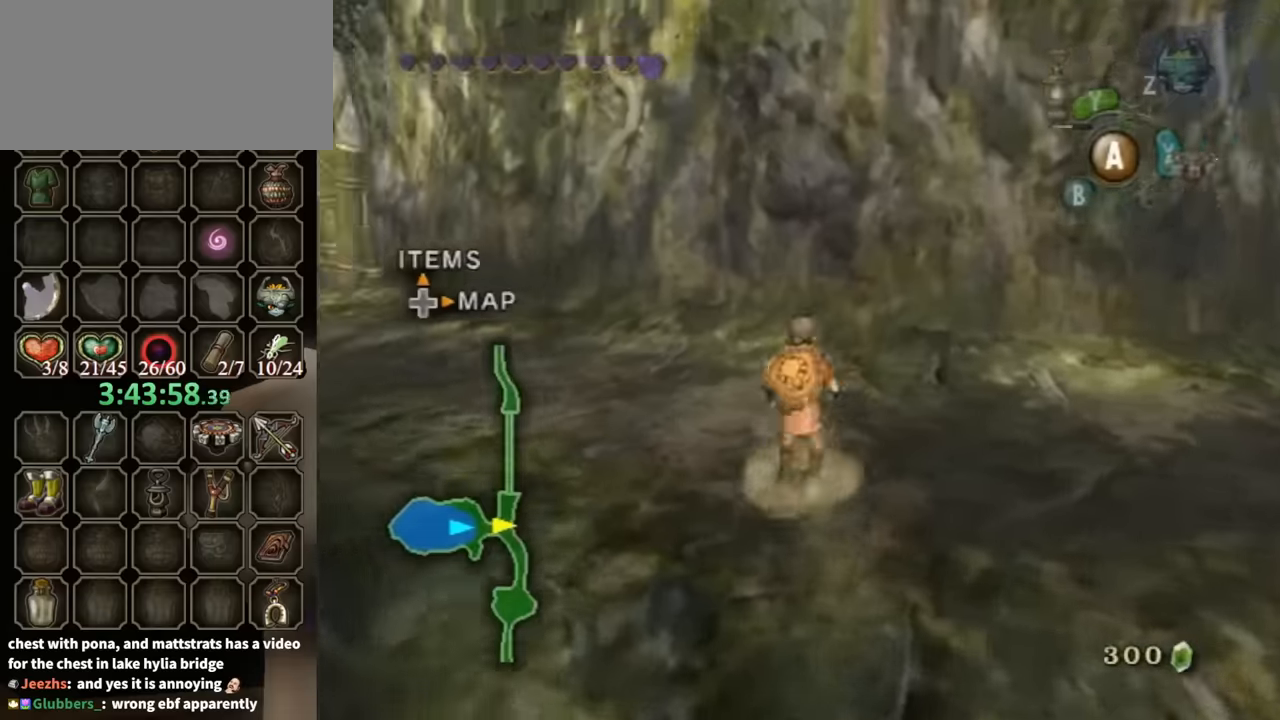
{"buttons": [], "left_stick": "up-left", "right_stick": "center", "events": [[334, "left_stick", "up"], [334, "right_stick", "center"], [434, "left_stick", "up-left"]]}
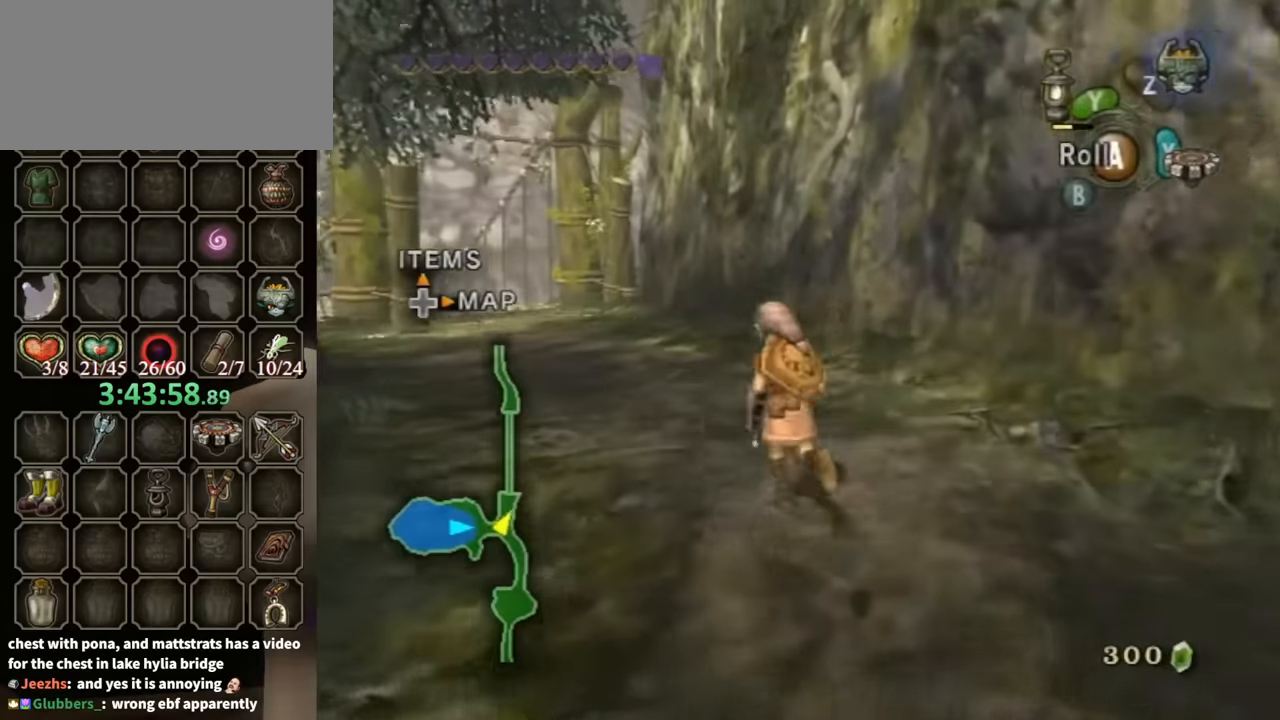
{"buttons": ["R1"], "left_stick": "center", "right_stick": "center", "events": [[100, "X", "down"], [167, "X", "up"], [234, "R1", "down"], [234, "left_stick", "center"]]}
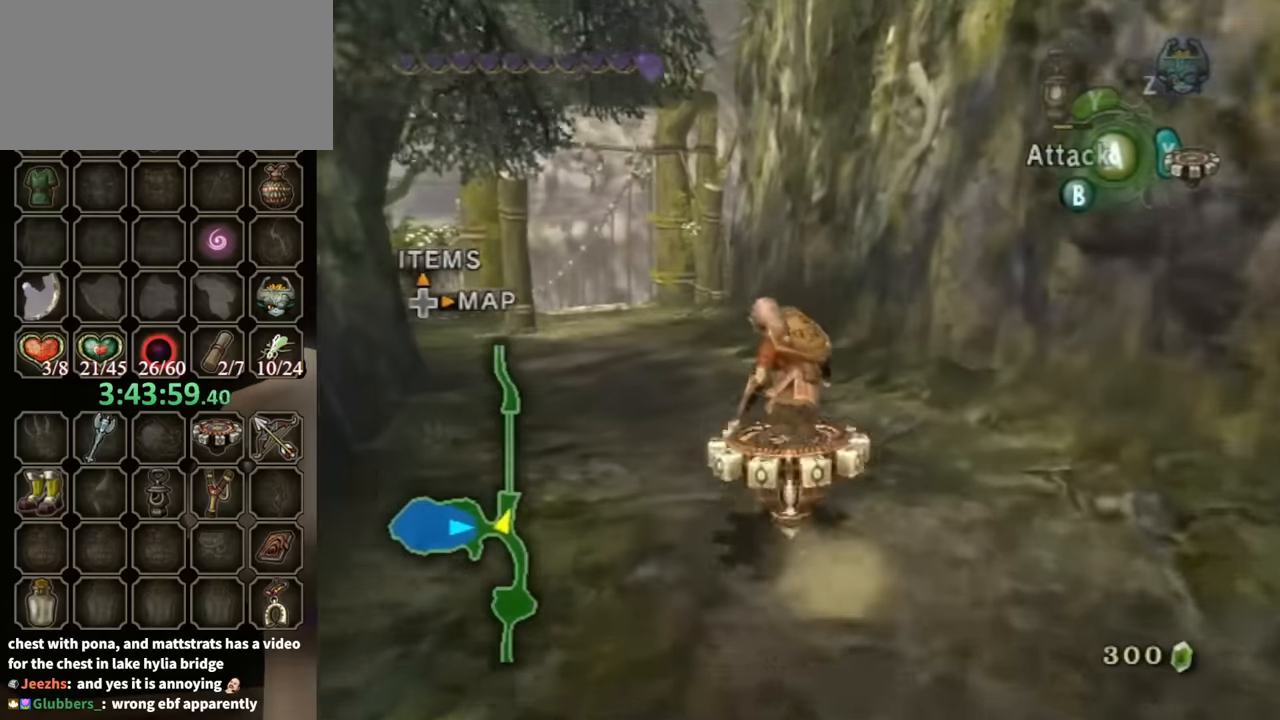
{"buttons": ["R1"], "left_stick": "left", "right_stick": "center", "events": [[300, "left_stick", "left"]]}
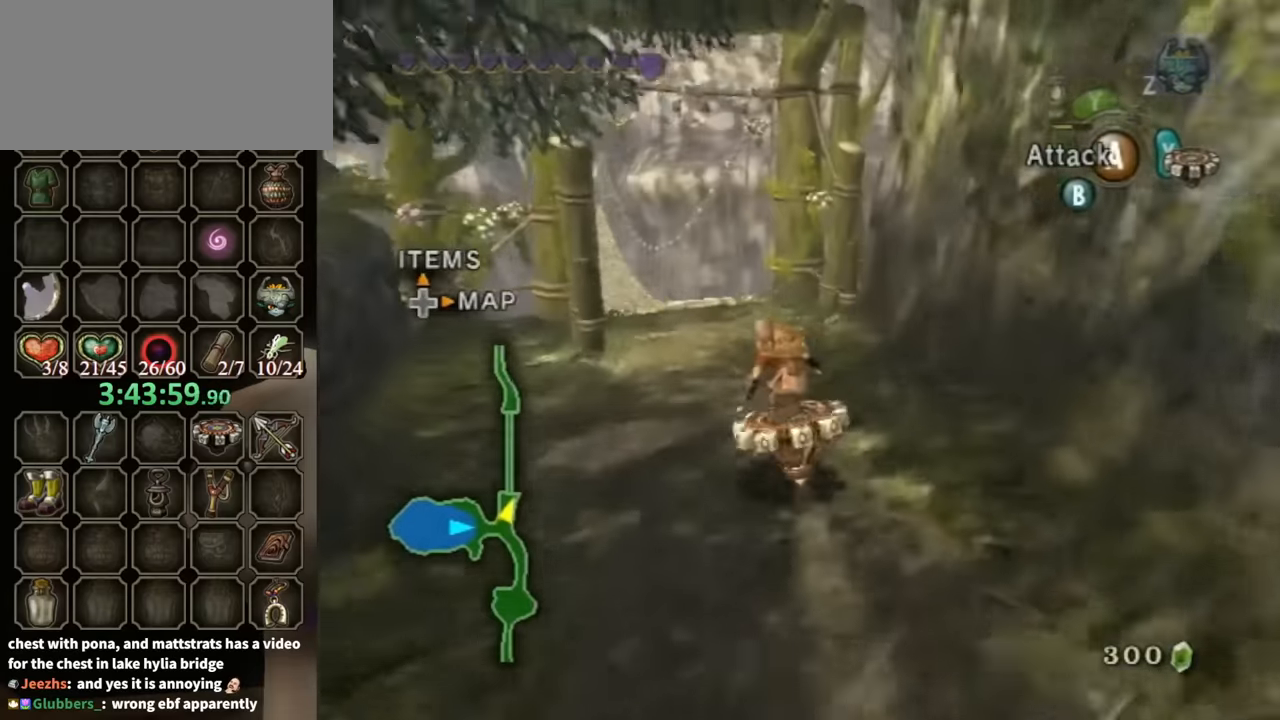
{"buttons": ["R1"], "left_stick": "center", "right_stick": "center", "events": [[67, "left_stick", "center"], [267, "left_stick", "left"], [400, "left_stick", "center"]]}
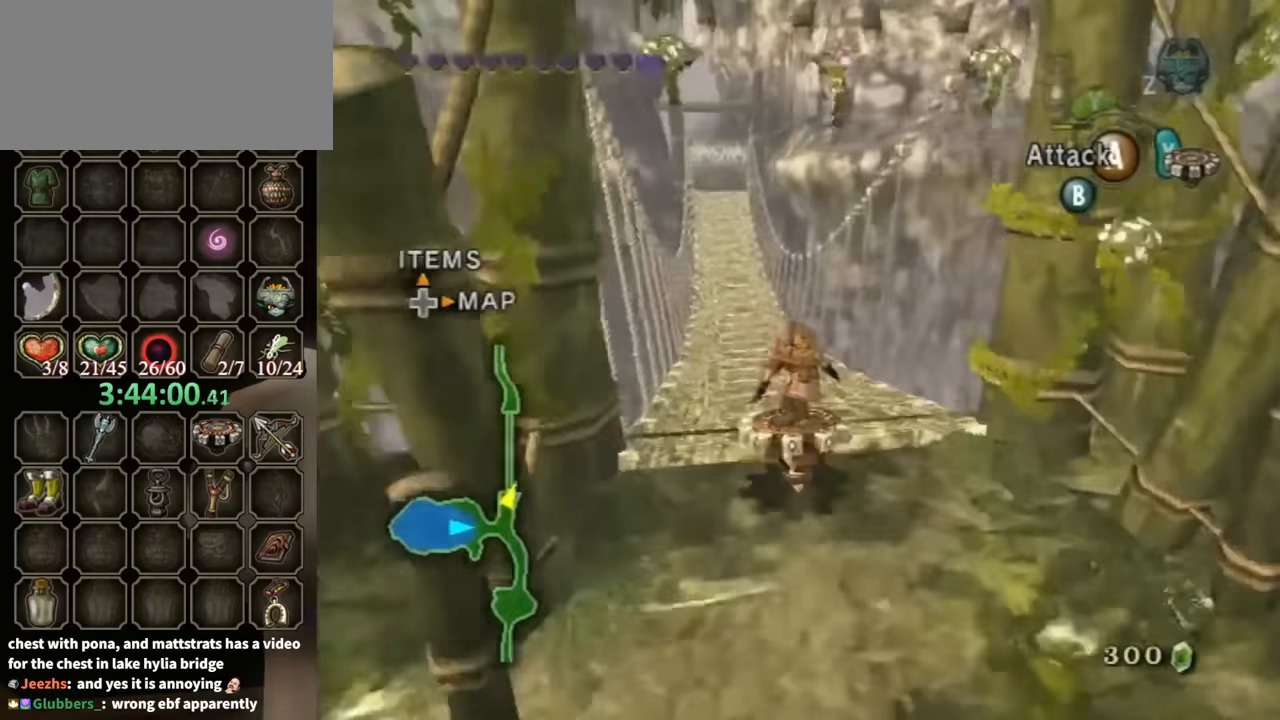
{"buttons": ["R1"], "left_stick": "center", "right_stick": "center", "events": []}
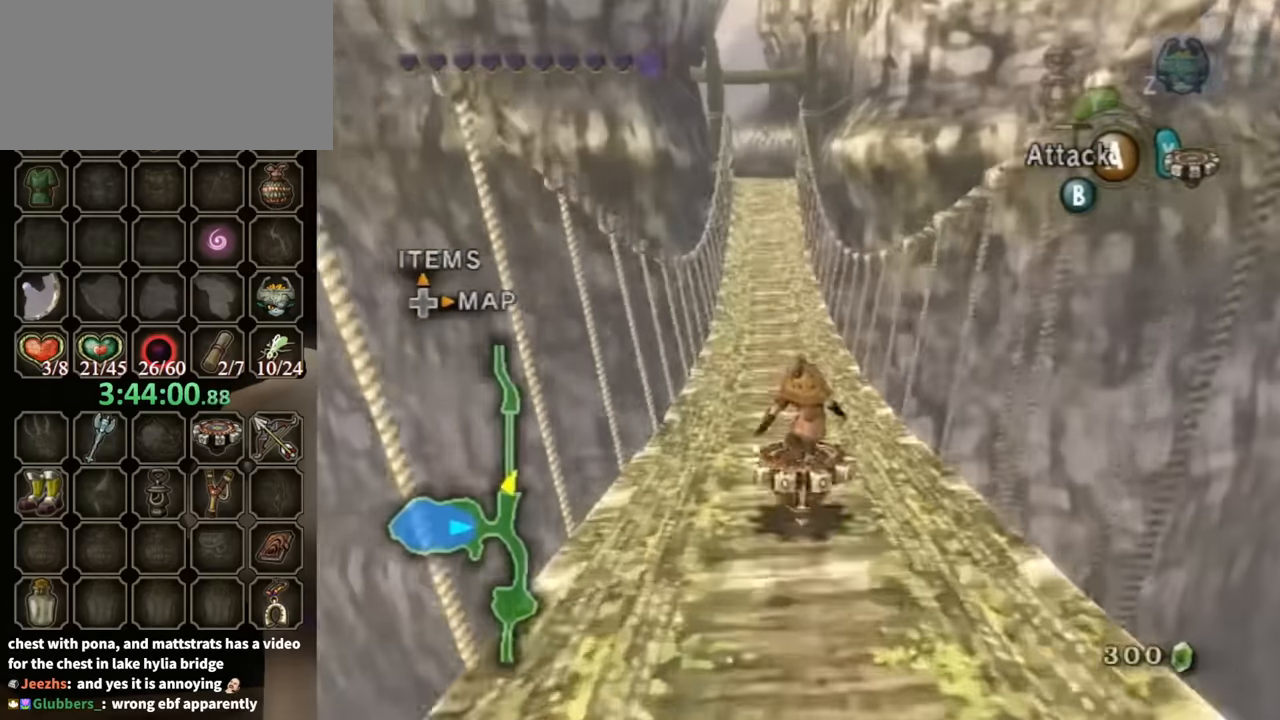
{"buttons": ["R1"], "left_stick": "center", "right_stick": "center", "events": [[67, "left_stick", "left"], [167, "left_stick", "center"]]}
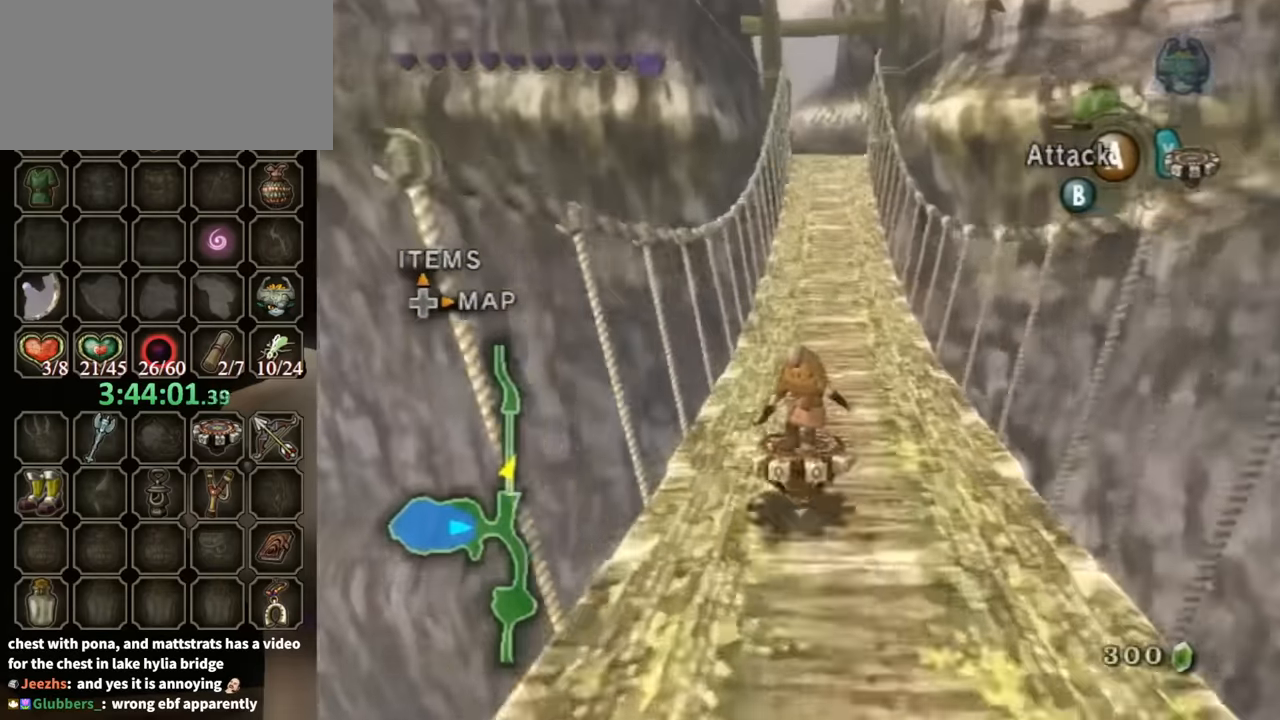
{"buttons": ["R1"], "left_stick": "center", "right_stick": "center", "events": [[134, "left_stick", "right"], [200, "left_stick", "center"]]}
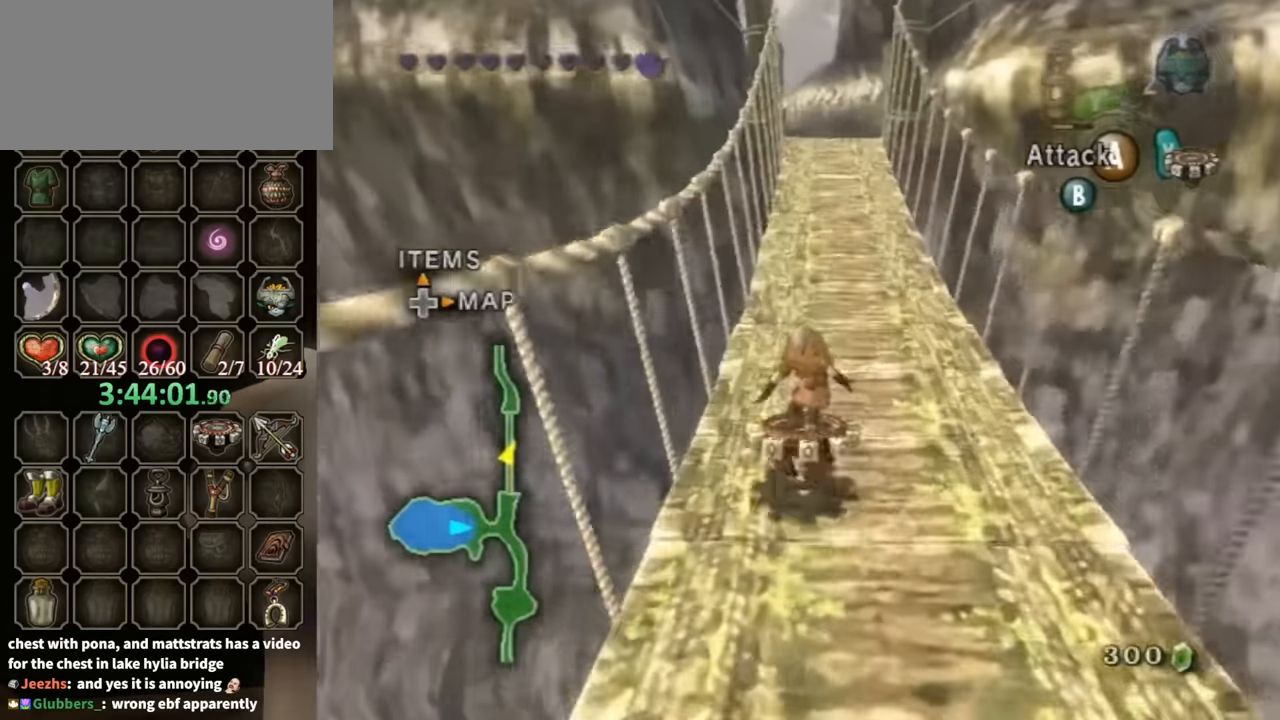
{"buttons": ["R1"], "left_stick": "center", "right_stick": "center", "events": []}
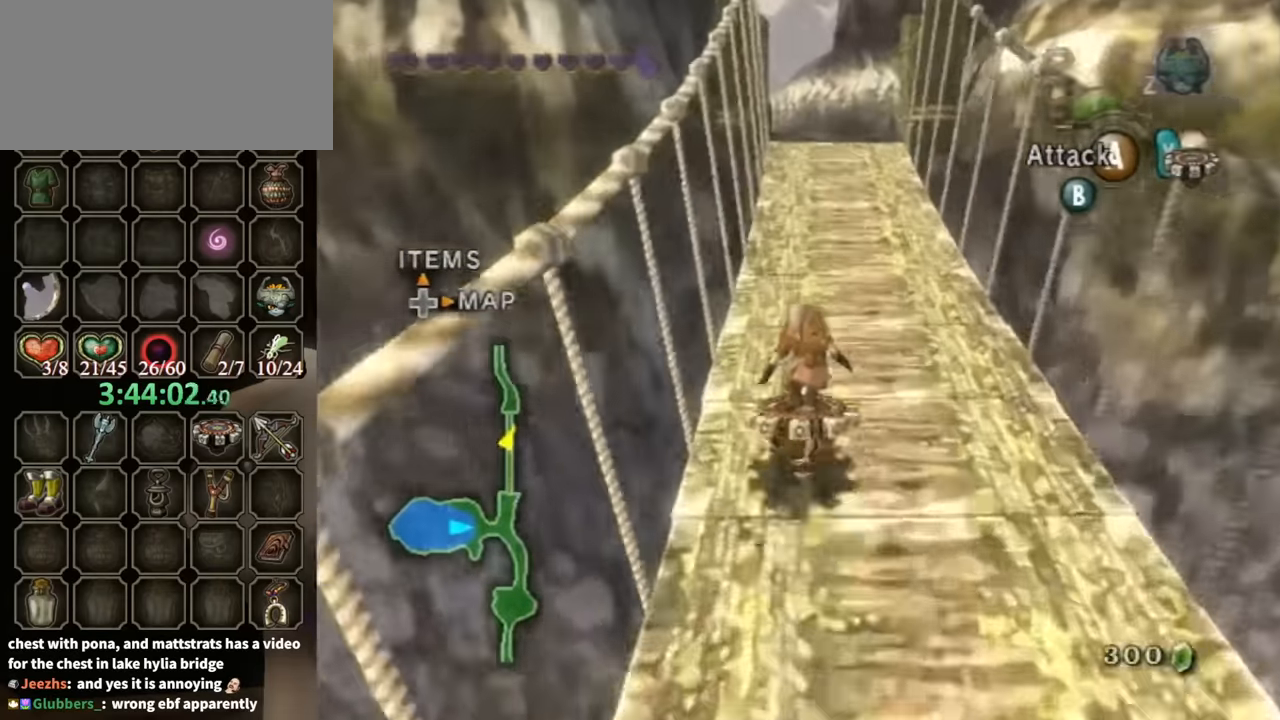
{"buttons": ["R1"], "left_stick": "center", "right_stick": "center", "events": []}
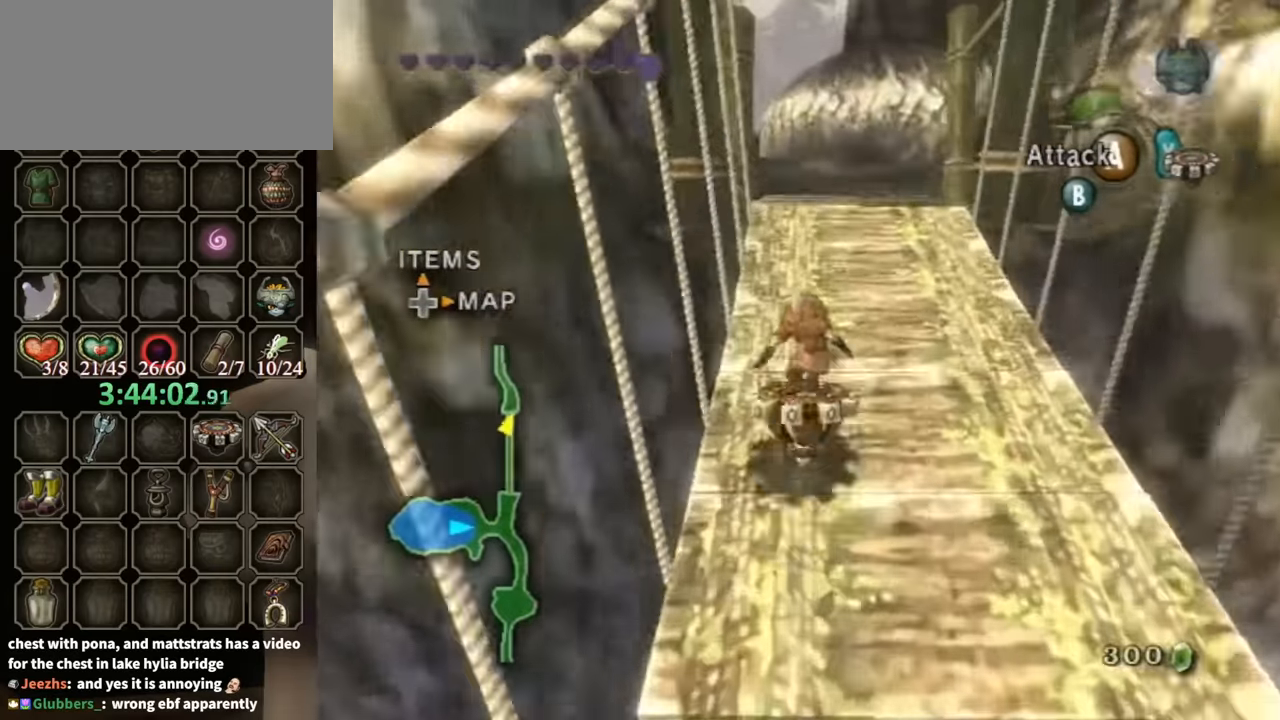
{"buttons": [], "left_stick": "center", "right_stick": "center", "events": [[400, "X", "down"], [434, "R1", "up"], [434, "X", "up"]]}
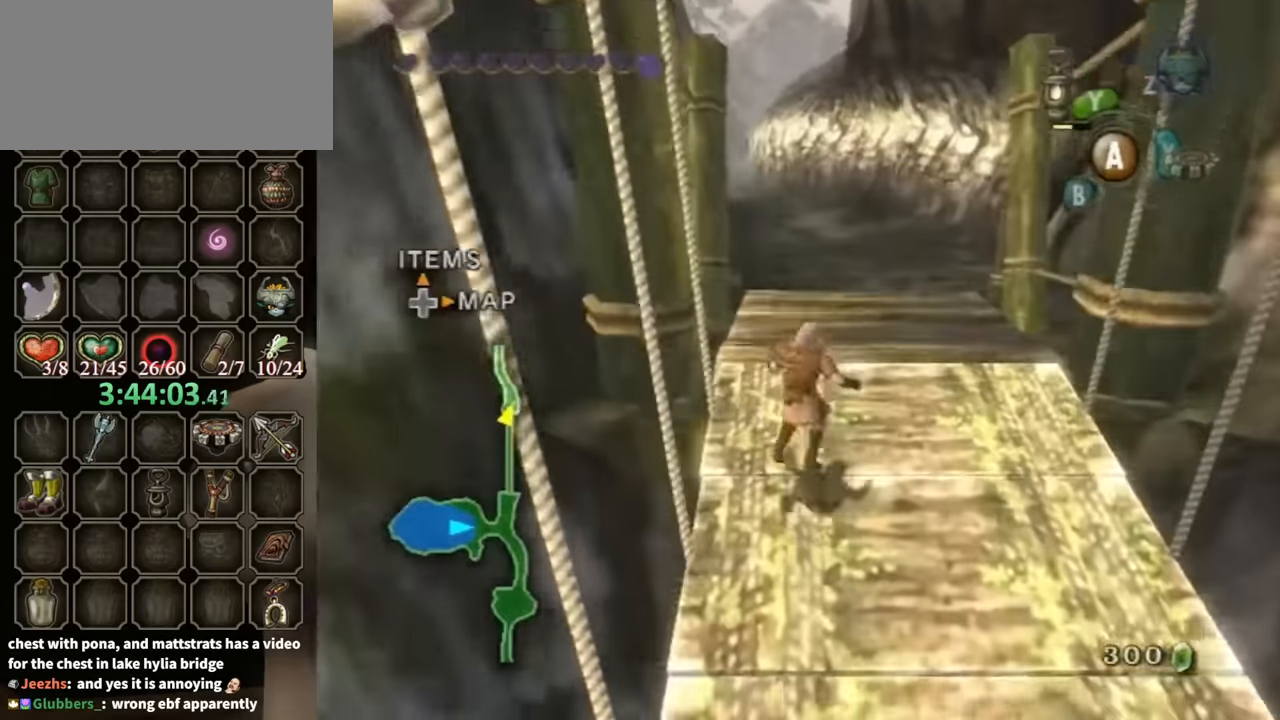
{"buttons": ["L1"], "left_stick": "center", "right_stick": "center", "events": [[200, "left_stick", "up"], [400, "left_stick", "center"], [434, "L1", "down"]]}
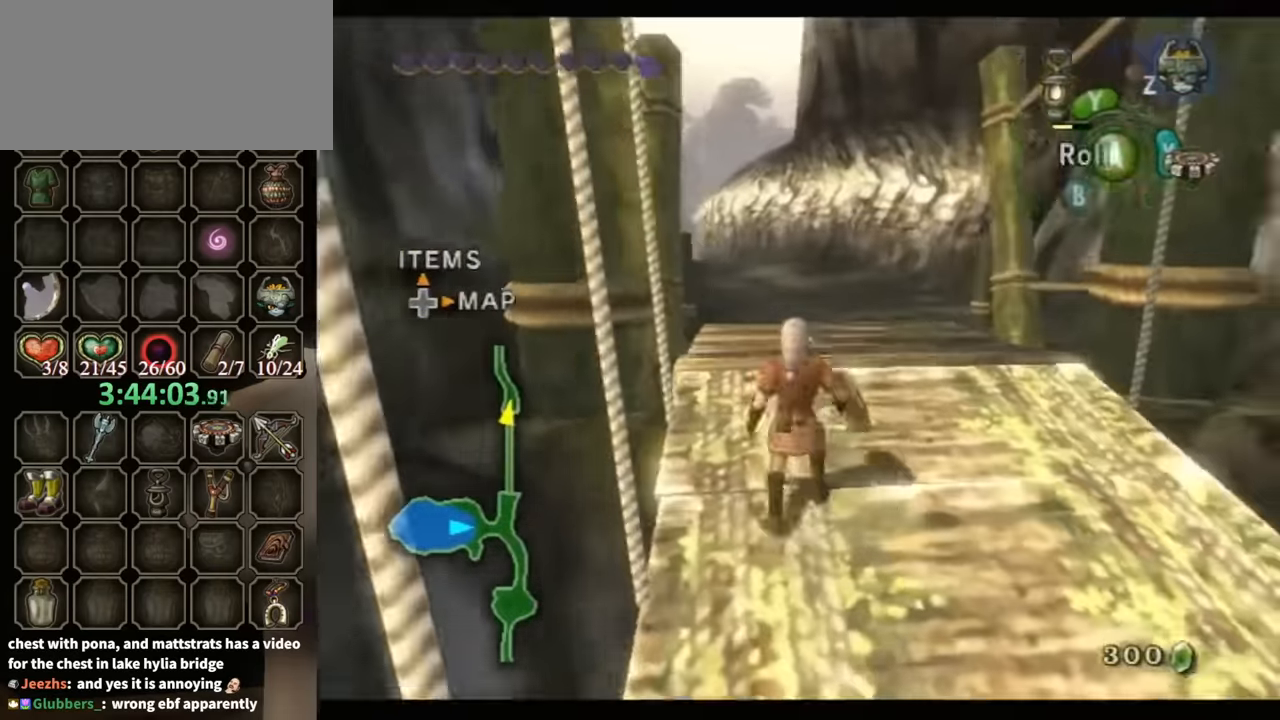
{"buttons": ["L1"], "left_stick": "left", "right_stick": "center", "events": [[100, "left_stick", "left"]]}
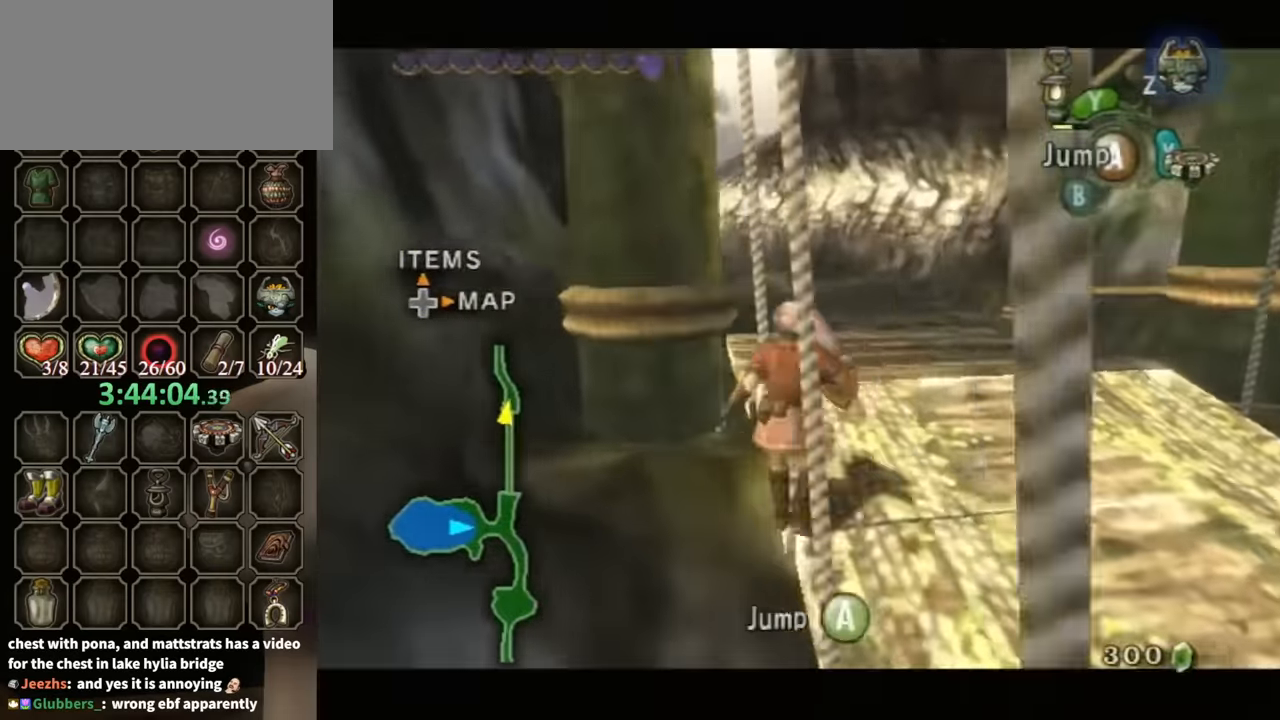
{"buttons": [], "left_stick": "center", "right_stick": "center", "events": [[34, "L1", "up"], [67, "left_stick", "center"]]}
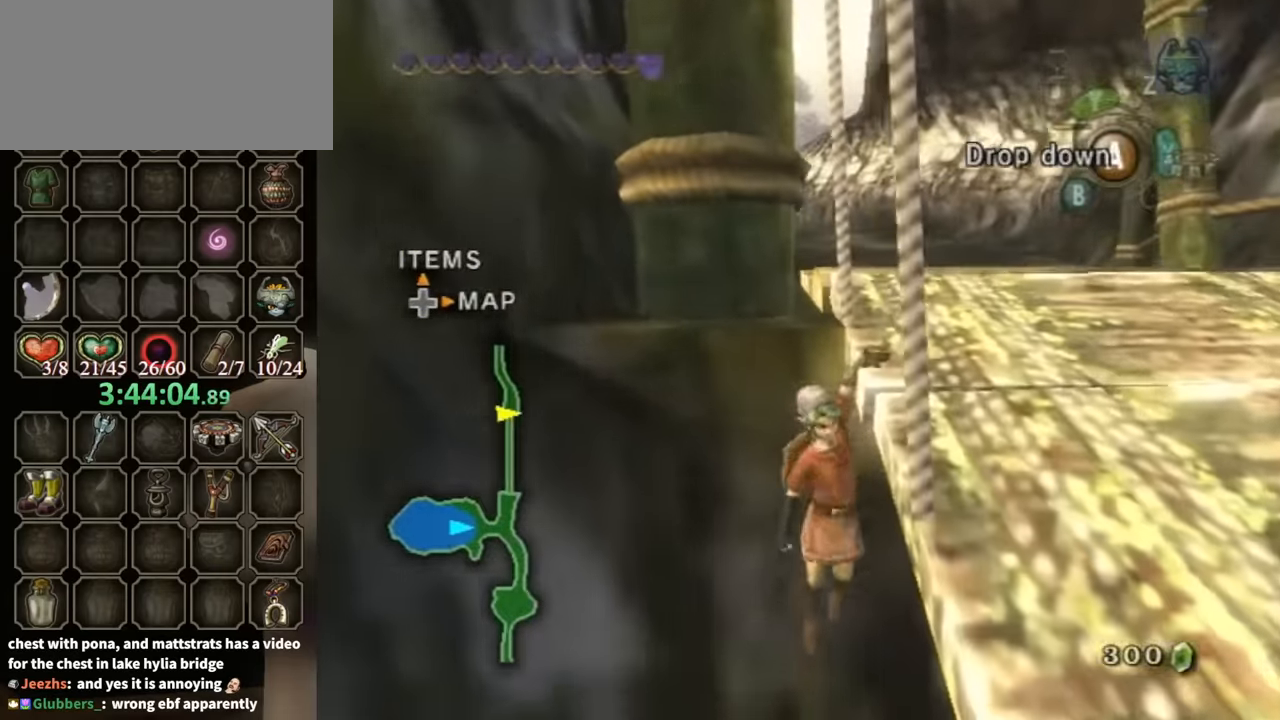
{"buttons": [], "left_stick": "center", "right_stick": "center", "events": [[100, "A", "down"], [134, "DPAD_RIGHT", "down"], [200, "A", "up"], [200, "DPAD_RIGHT", "up"]]}
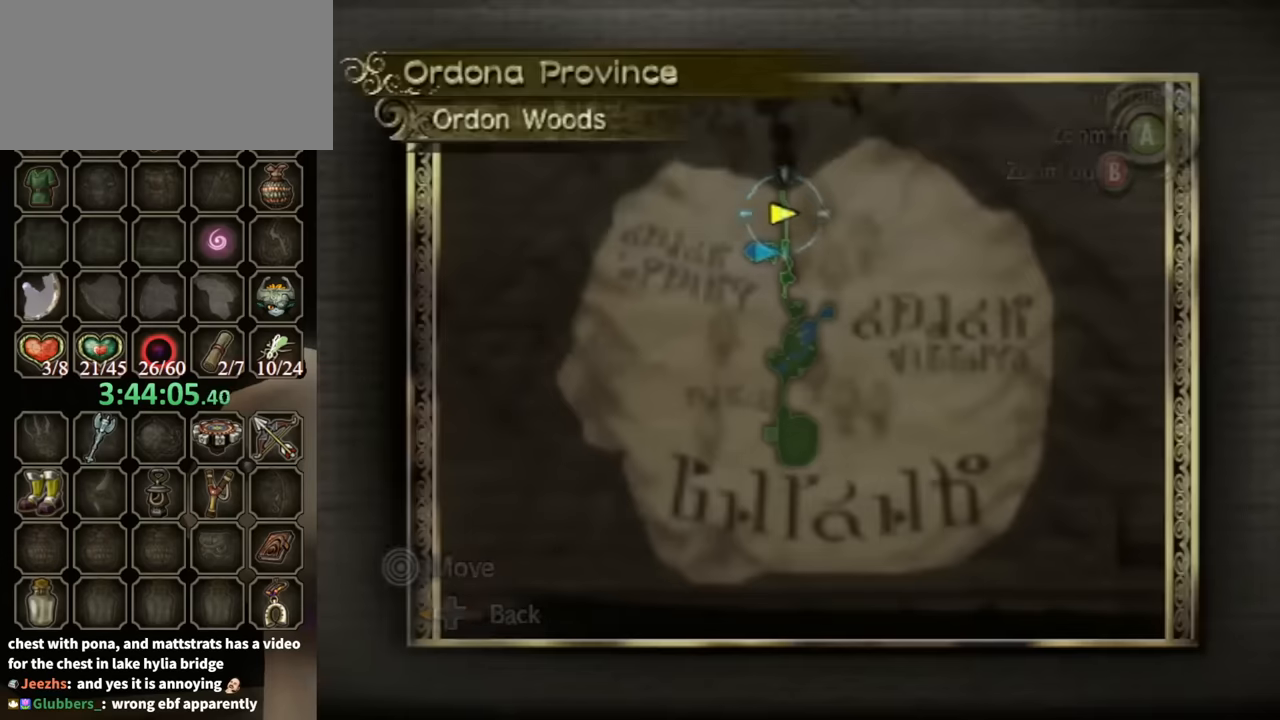
{"buttons": ["X"], "left_stick": "center", "right_stick": "center", "events": [[200, "B", "down"], [267, "B", "up"], [434, "X", "down"]]}